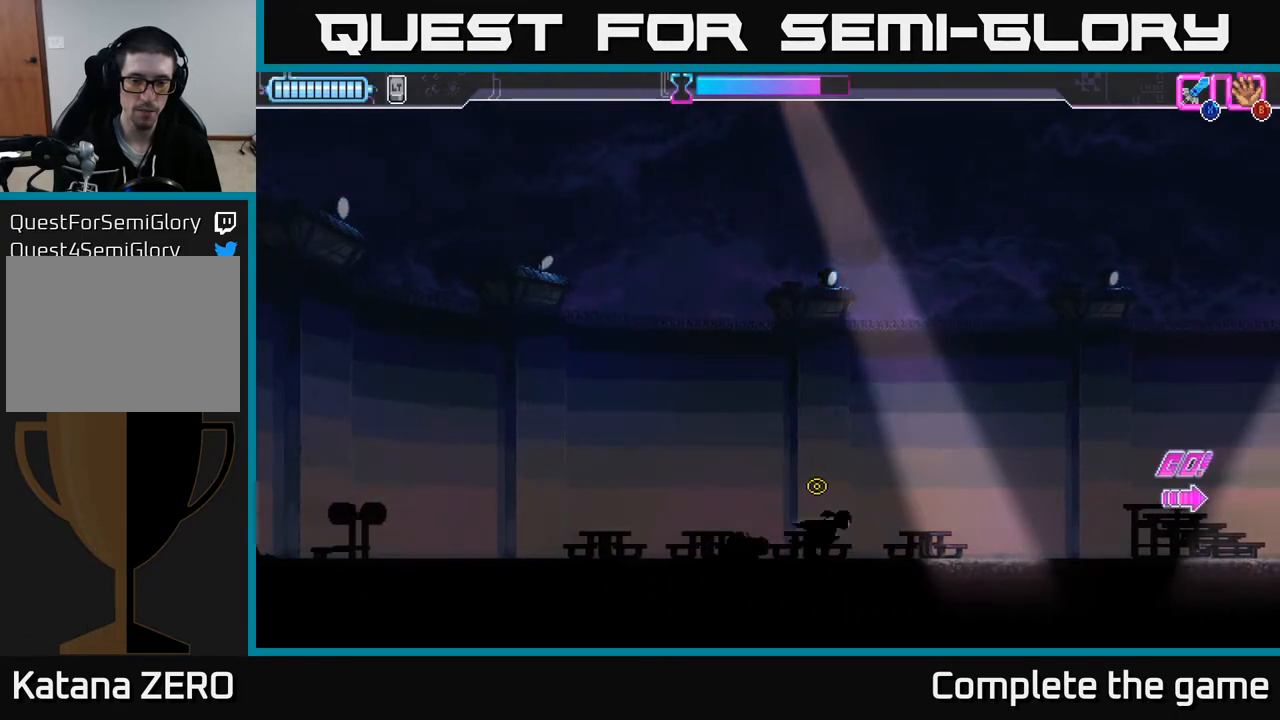
Gameplay with a controller (Xbox layout); each line is a JSON object with the inputs held at the frame after it. "events" lists button and stick changes between this image and that frame as [ms after this image, input, new state], when the widget could be followed in between.
{"buttons": [], "left_stick": "center", "right_stick": "center", "events": [[483, "left_stick", "center"]]}
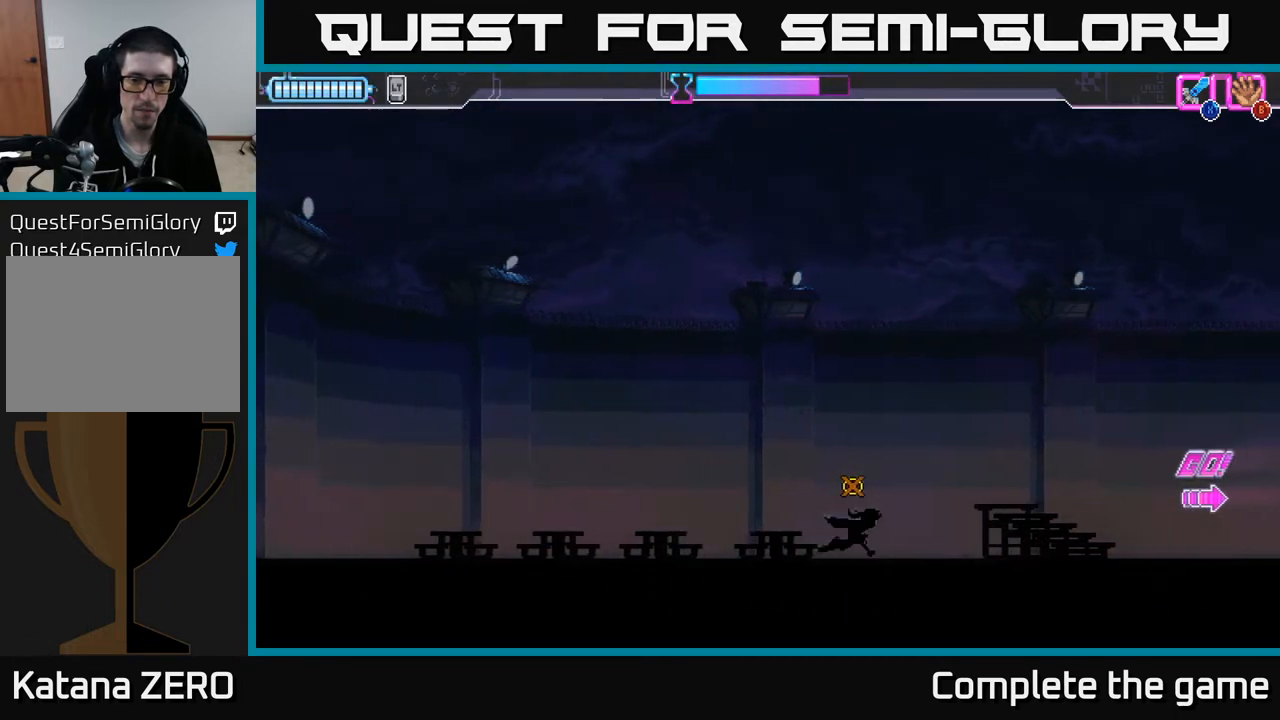
{"buttons": [], "left_stick": "center", "right_stick": "center", "events": []}
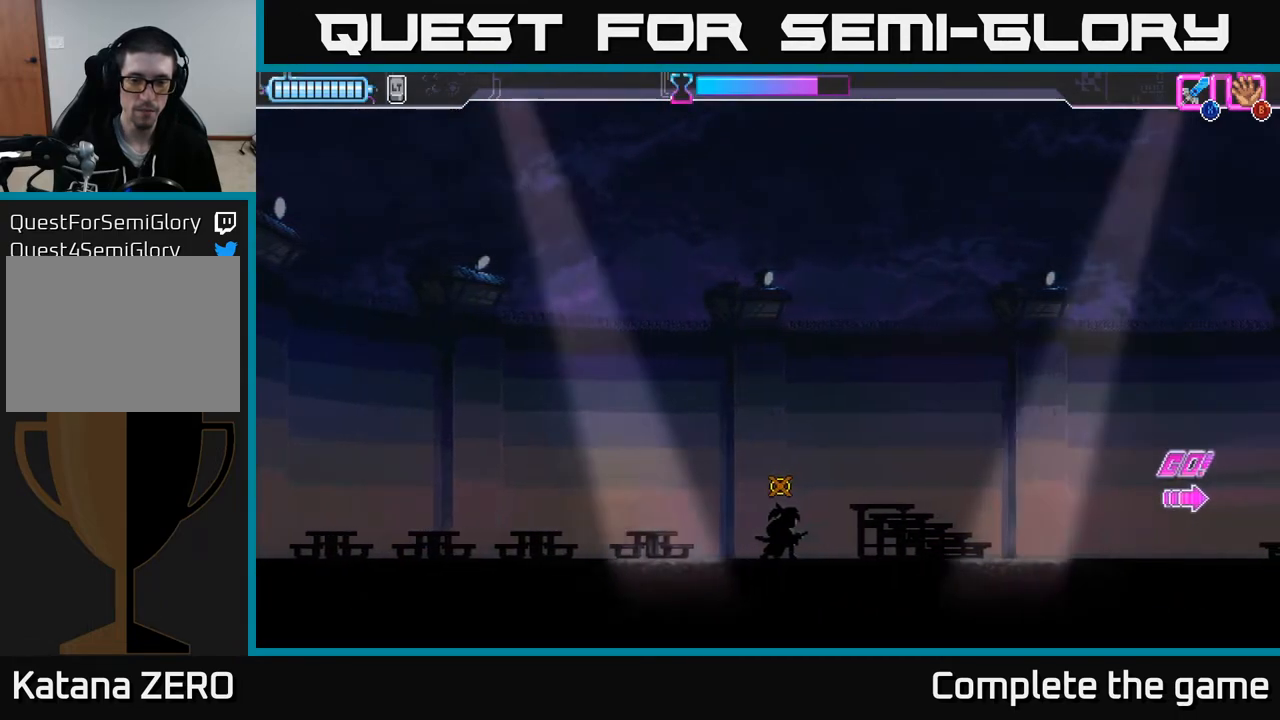
{"buttons": [], "left_stick": "left", "right_stick": "center", "events": [[33, "left_stick", "left"]]}
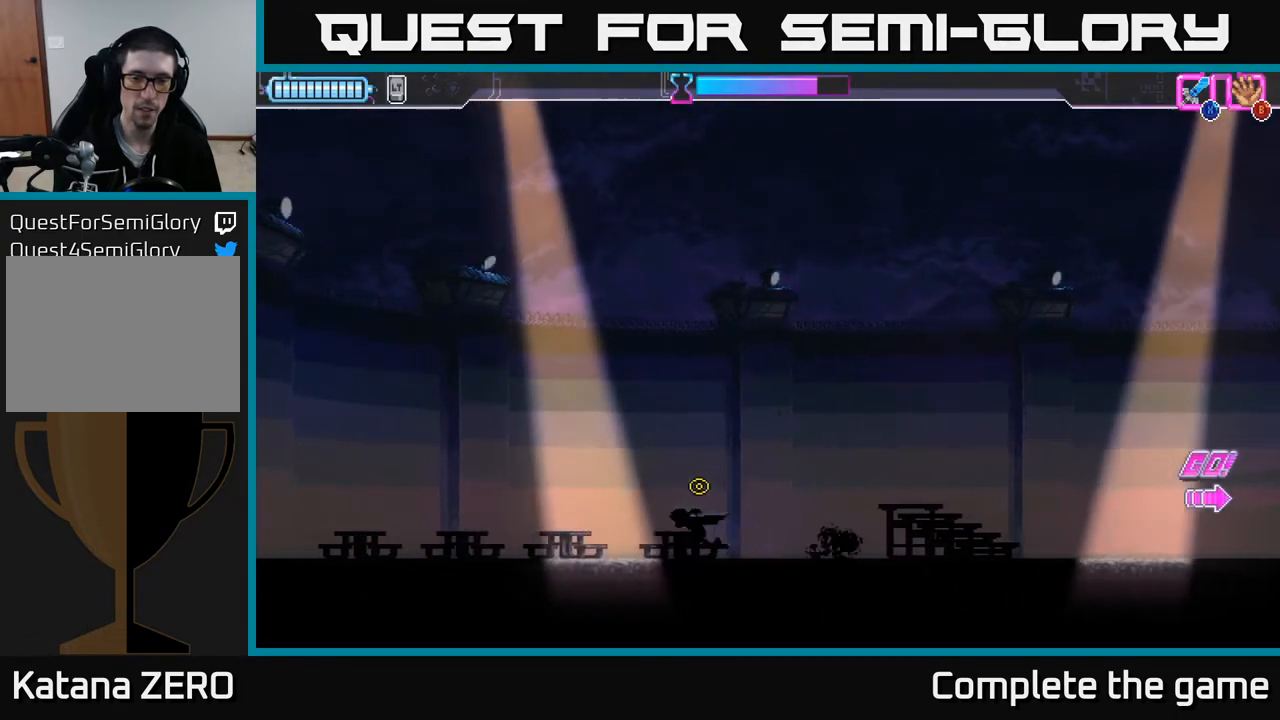
{"buttons": [], "left_stick": "left", "right_stick": "center", "events": [[367, "left_stick", "center"], [467, "left_stick", "left"]]}
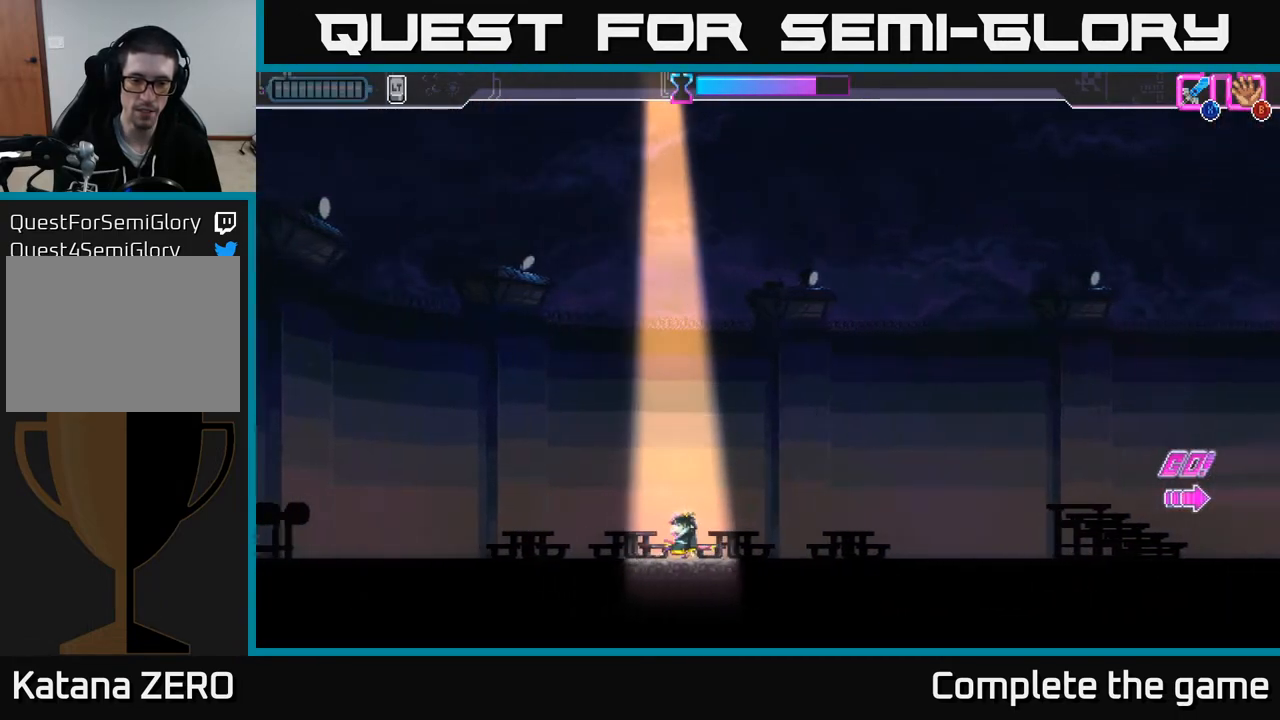
{"buttons": [], "left_stick": "down", "right_stick": "center", "events": [[150, "left_stick", "center"], [217, "left_stick", "down"]]}
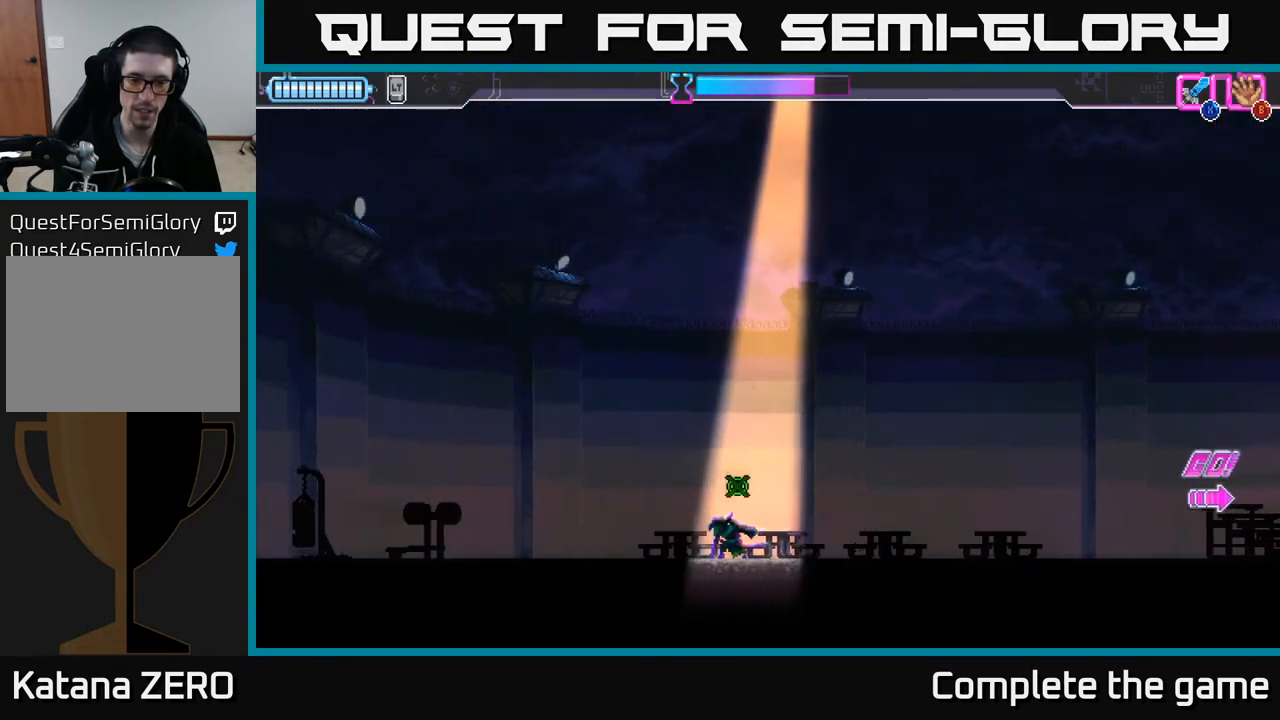
{"buttons": [], "left_stick": "down", "right_stick": "center", "events": []}
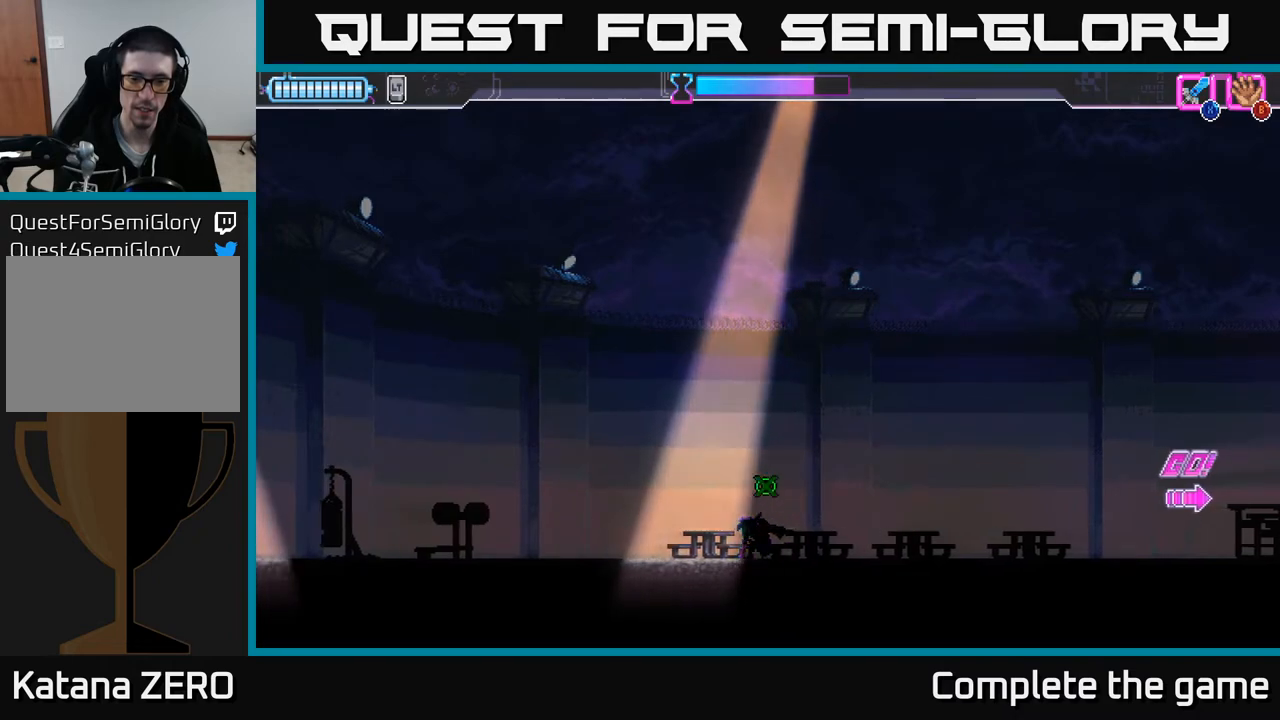
{"buttons": [], "left_stick": "right", "right_stick": "center", "events": [[200, "left_stick", "right"]]}
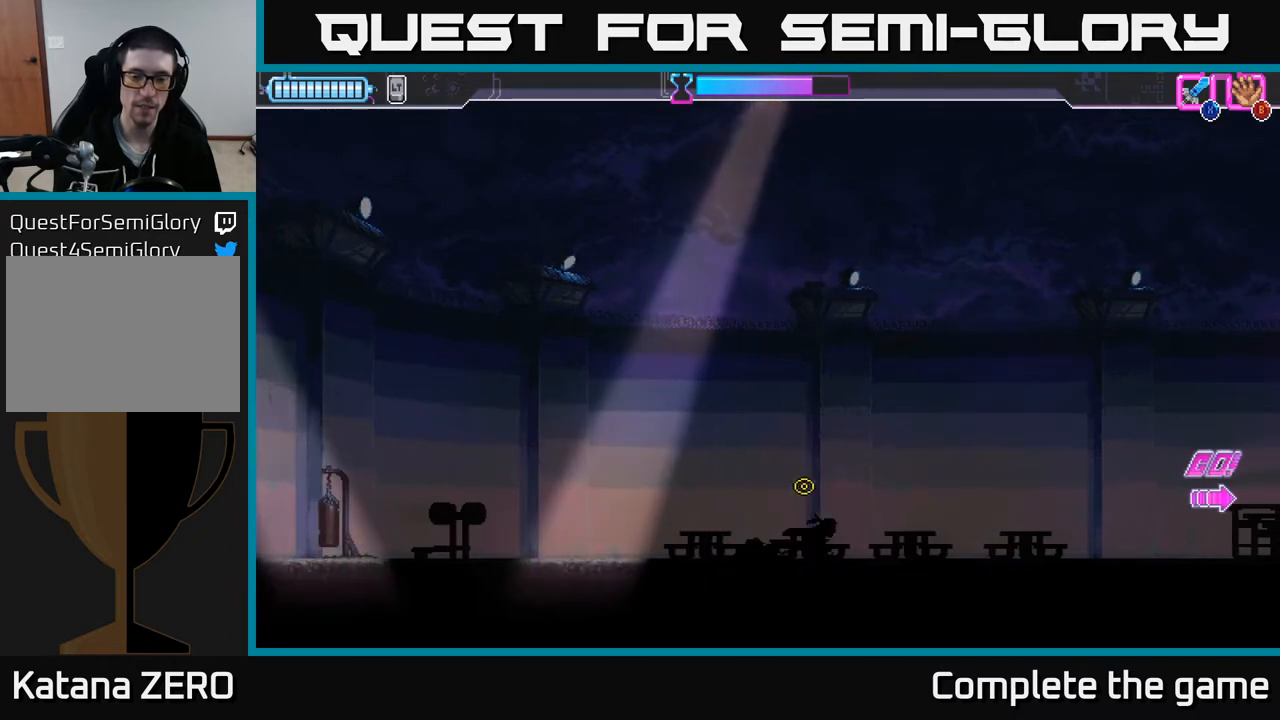
{"buttons": [], "left_stick": "right", "right_stick": "center", "events": []}
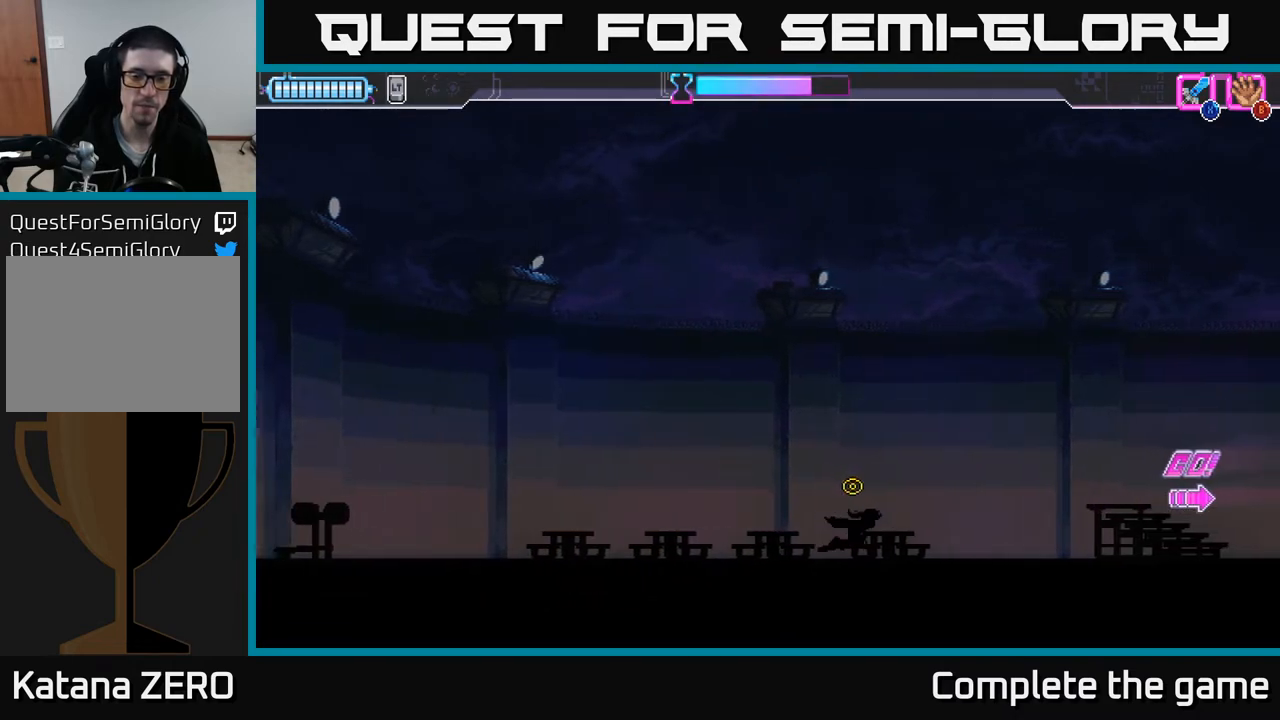
{"buttons": [], "left_stick": "right", "right_stick": "center", "events": []}
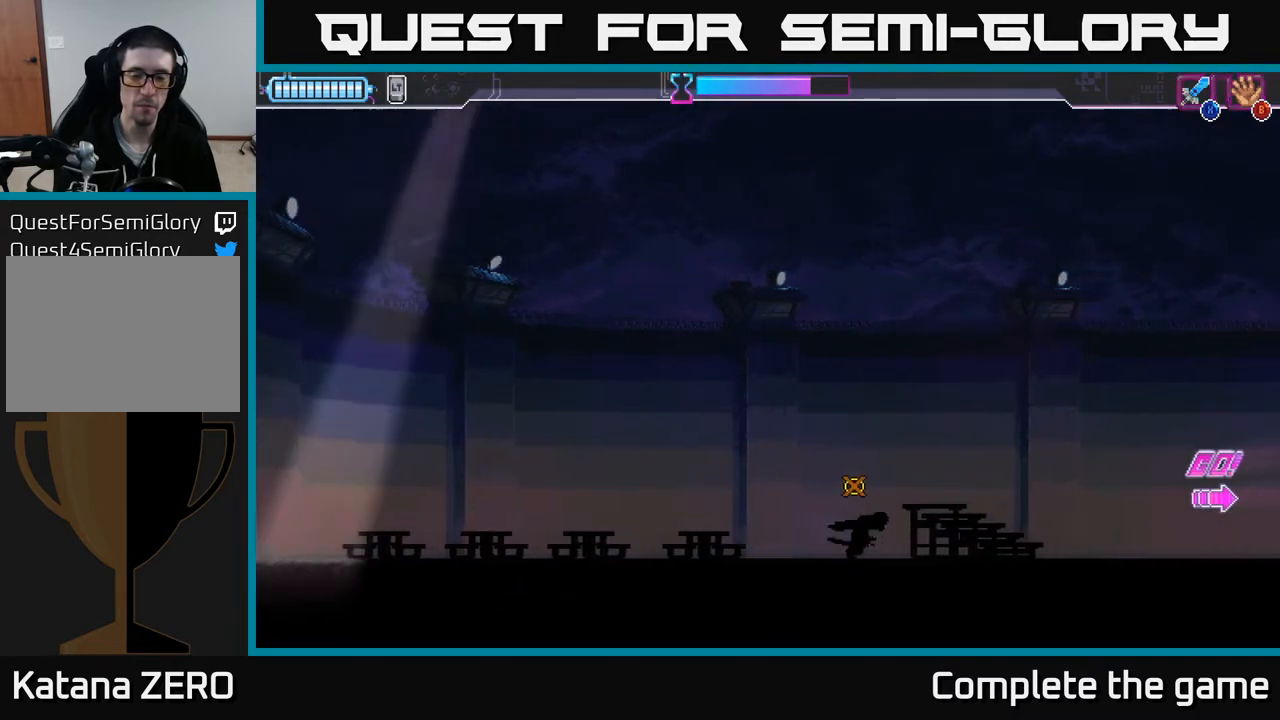
{"buttons": [], "left_stick": "right", "right_stick": "center", "events": []}
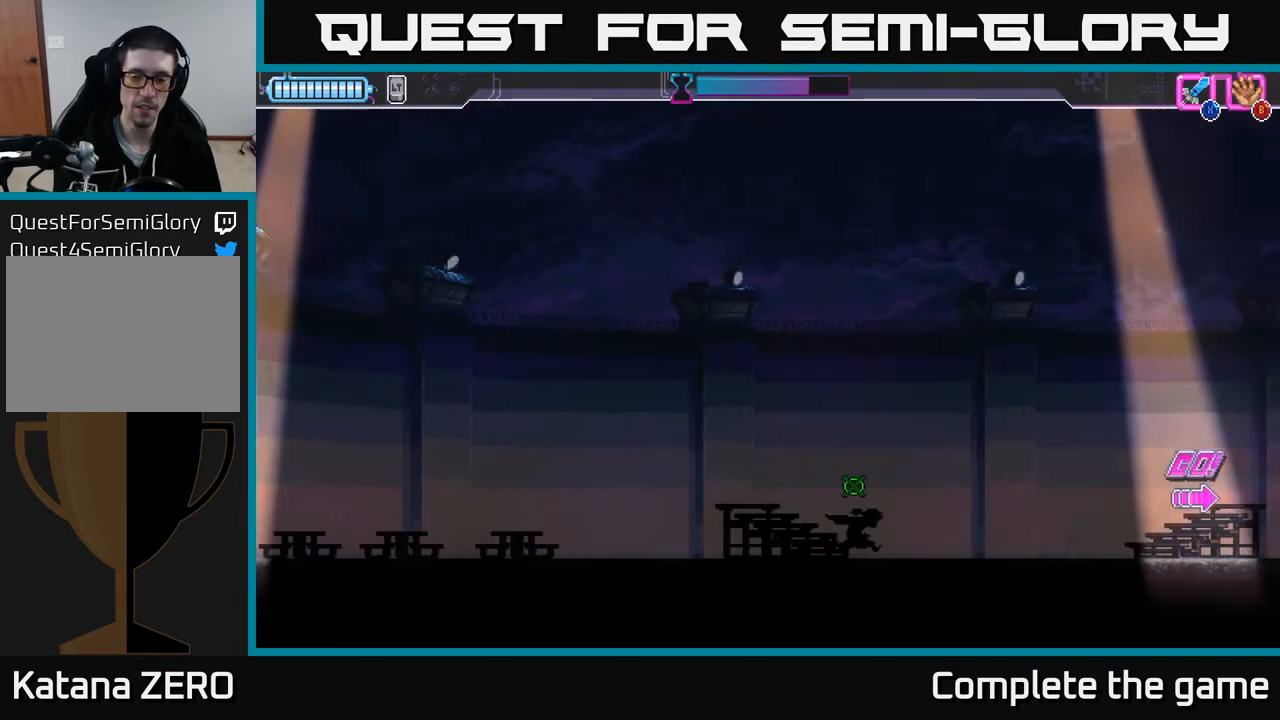
{"buttons": [], "left_stick": "down", "right_stick": "center", "events": [[417, "left_stick", "down"]]}
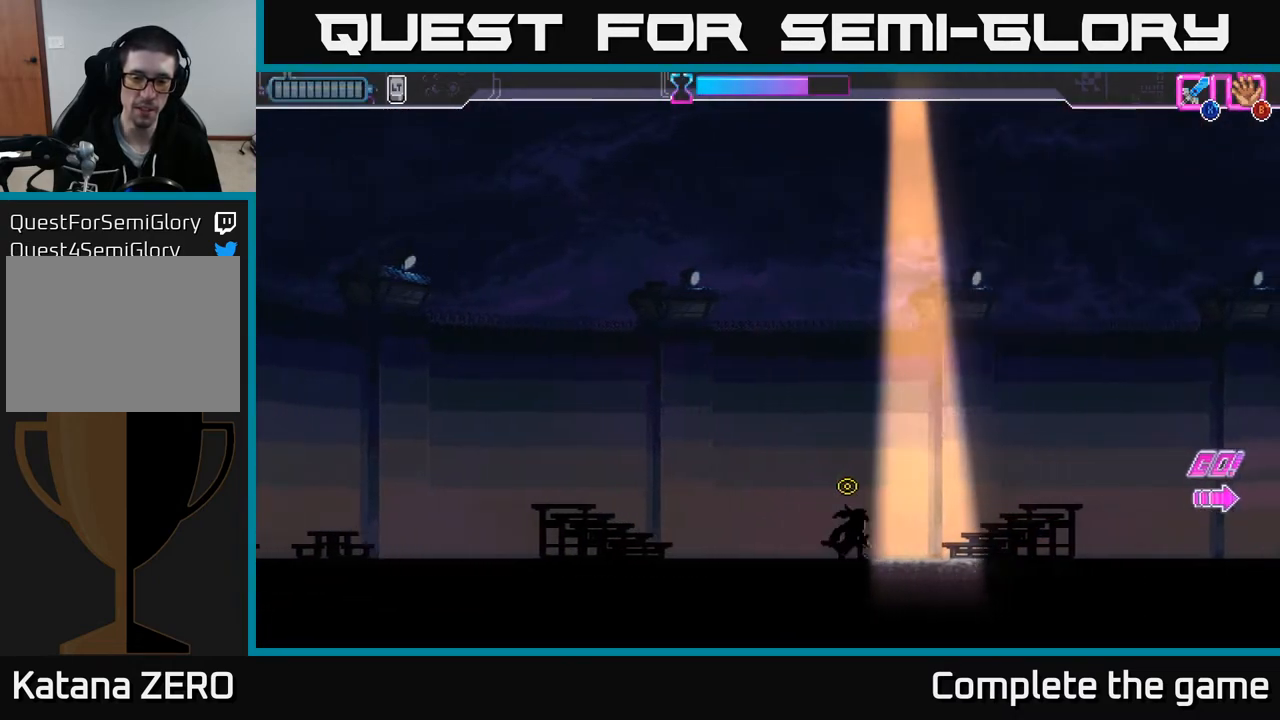
{"buttons": [], "left_stick": "down", "right_stick": "center", "events": []}
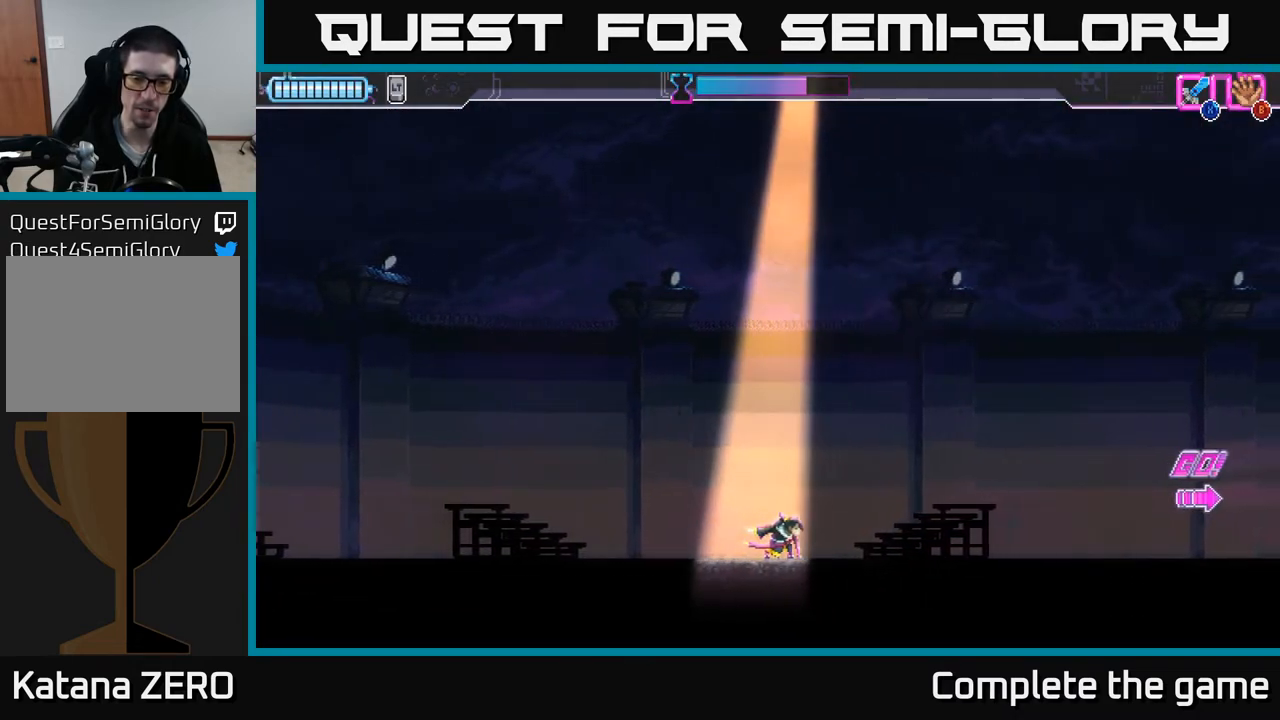
{"buttons": [], "left_stick": "down", "right_stick": "center", "events": []}
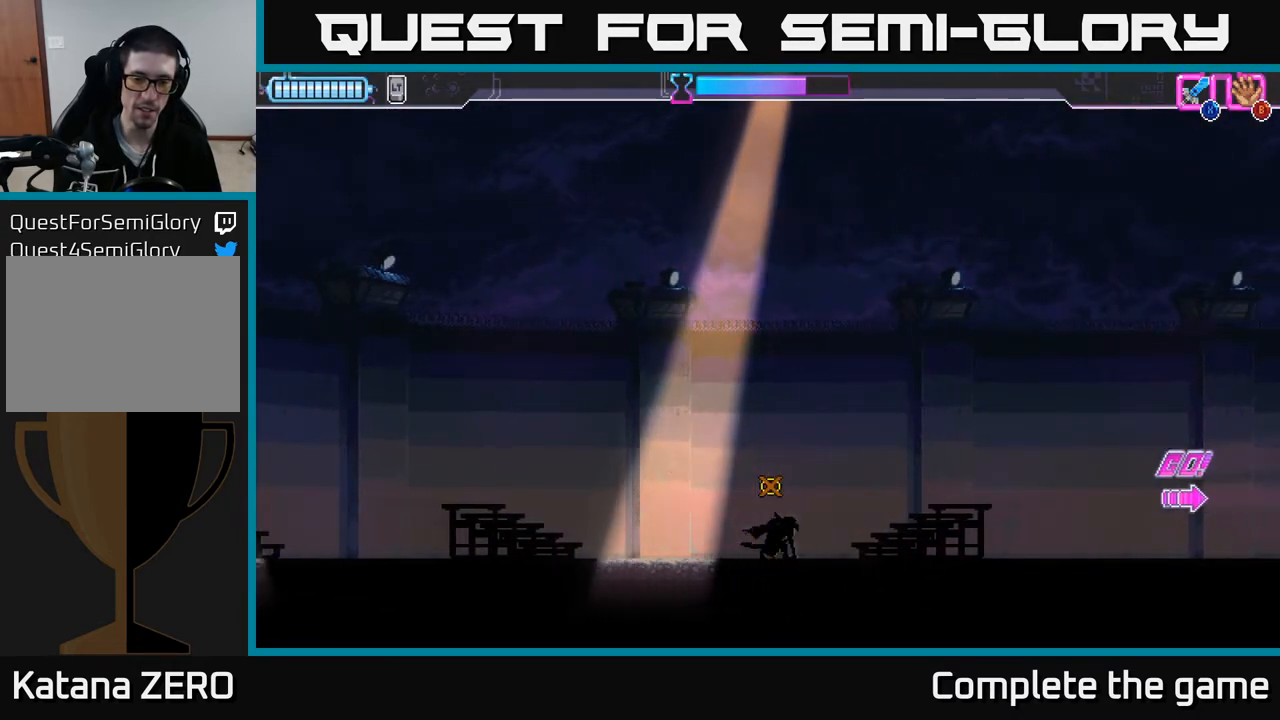
{"buttons": [], "left_stick": "right", "right_stick": "center", "events": [[150, "left_stick", "right"]]}
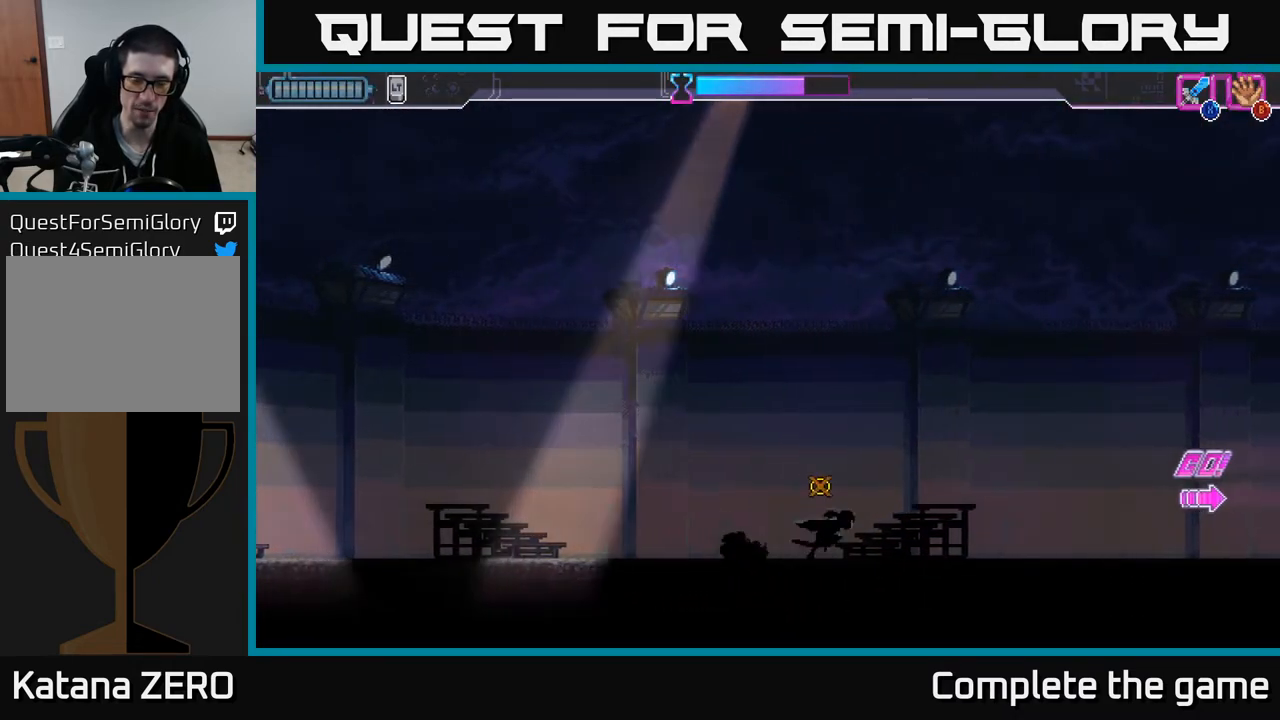
{"buttons": [], "left_stick": "right", "right_stick": "center", "events": []}
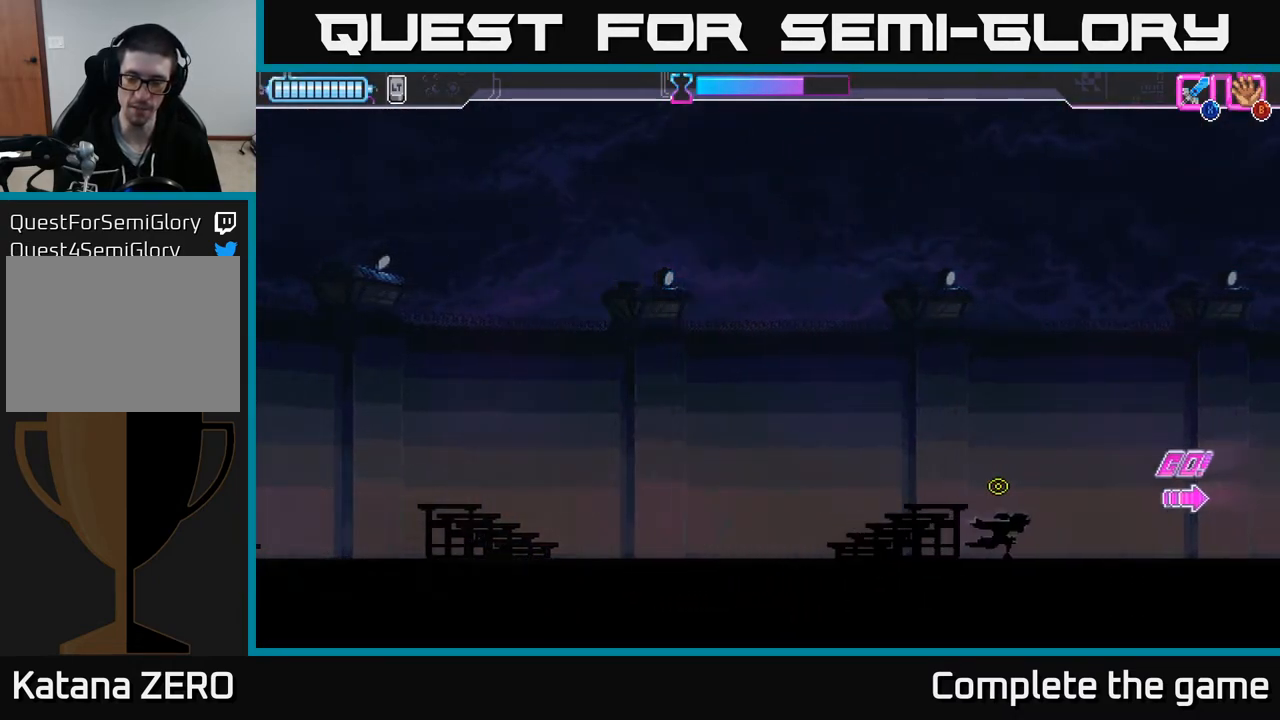
{"buttons": [], "left_stick": "right", "right_stick": "center", "events": [[67, "A", "down"], [250, "A", "up"]]}
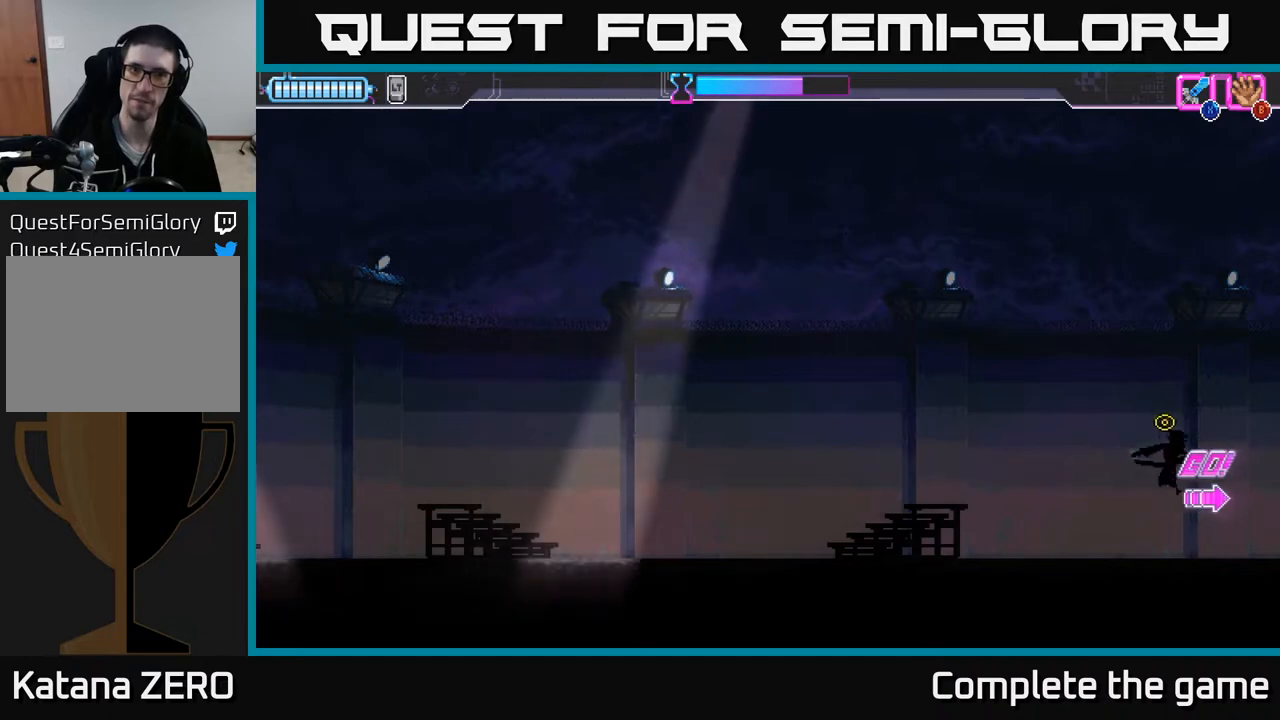
{"buttons": ["A"], "left_stick": "right", "right_stick": "center", "events": [[467, "A", "down"]]}
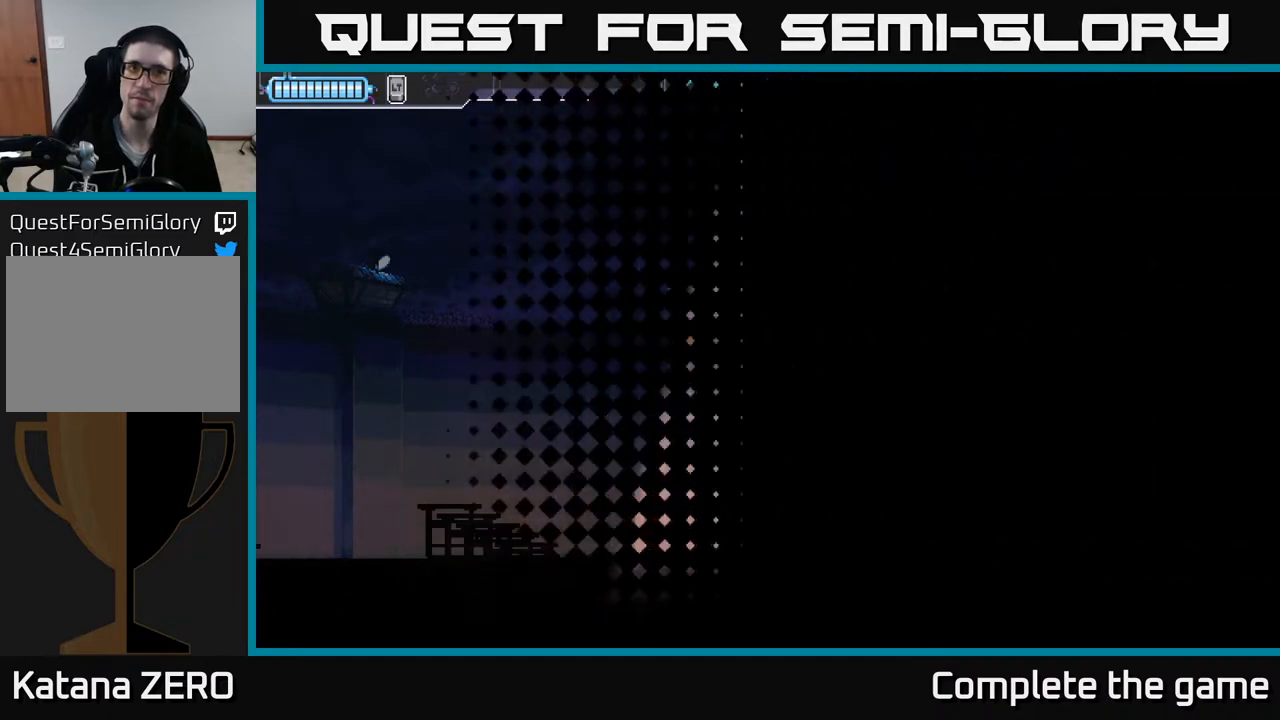
{"buttons": [], "left_stick": "right", "right_stick": "center", "events": [[133, "left_stick", "center"], [167, "A", "up"], [467, "left_stick", "right"]]}
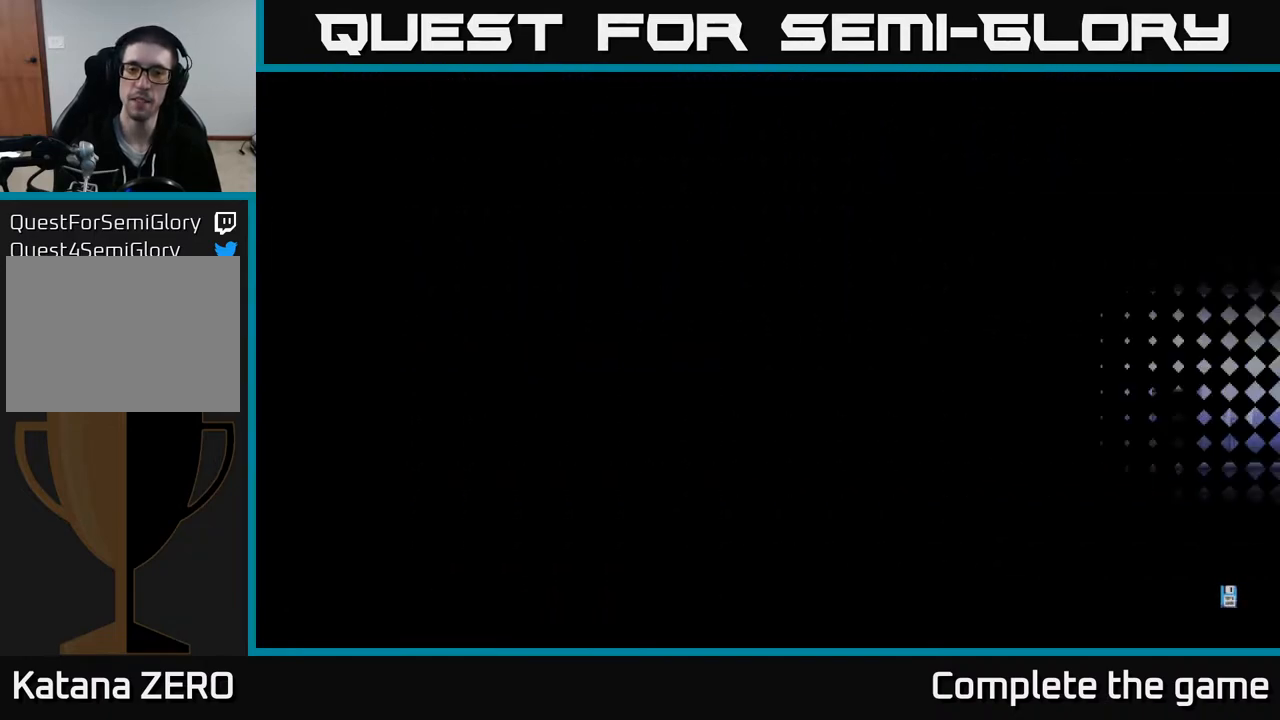
{"buttons": [], "left_stick": "right", "right_stick": "center", "events": []}
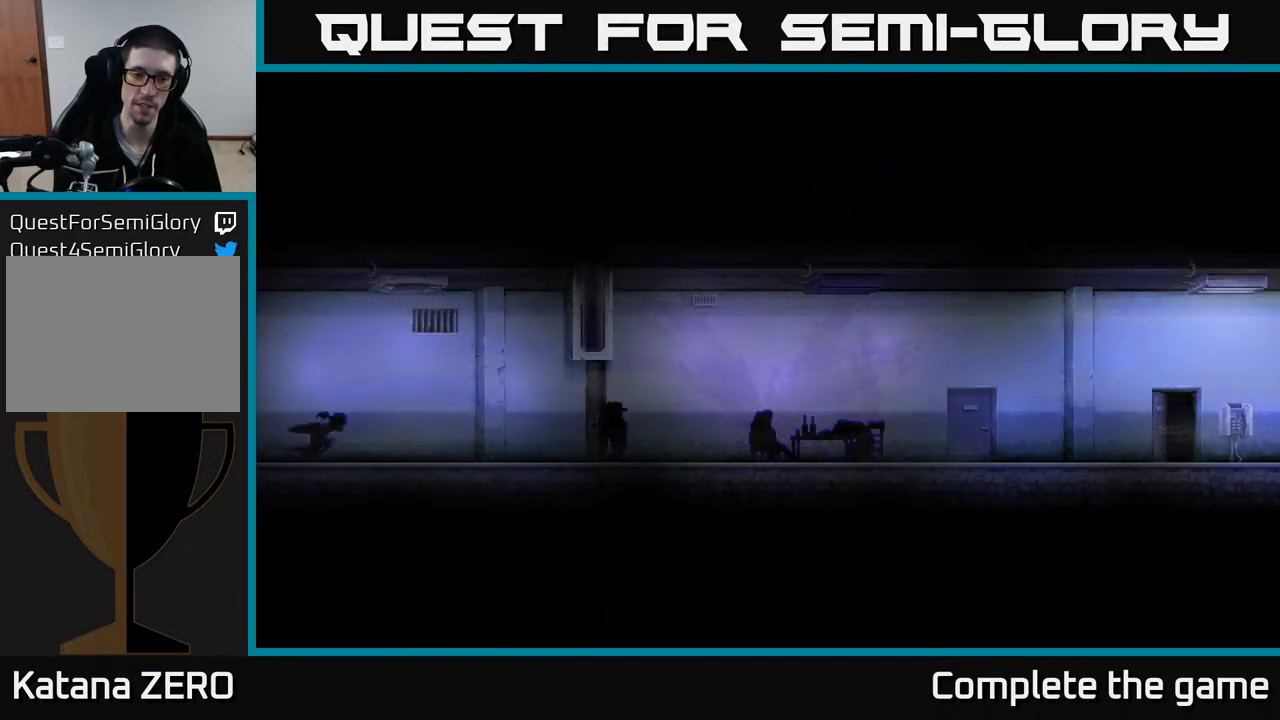
{"buttons": [], "left_stick": "right", "right_stick": "center", "events": []}
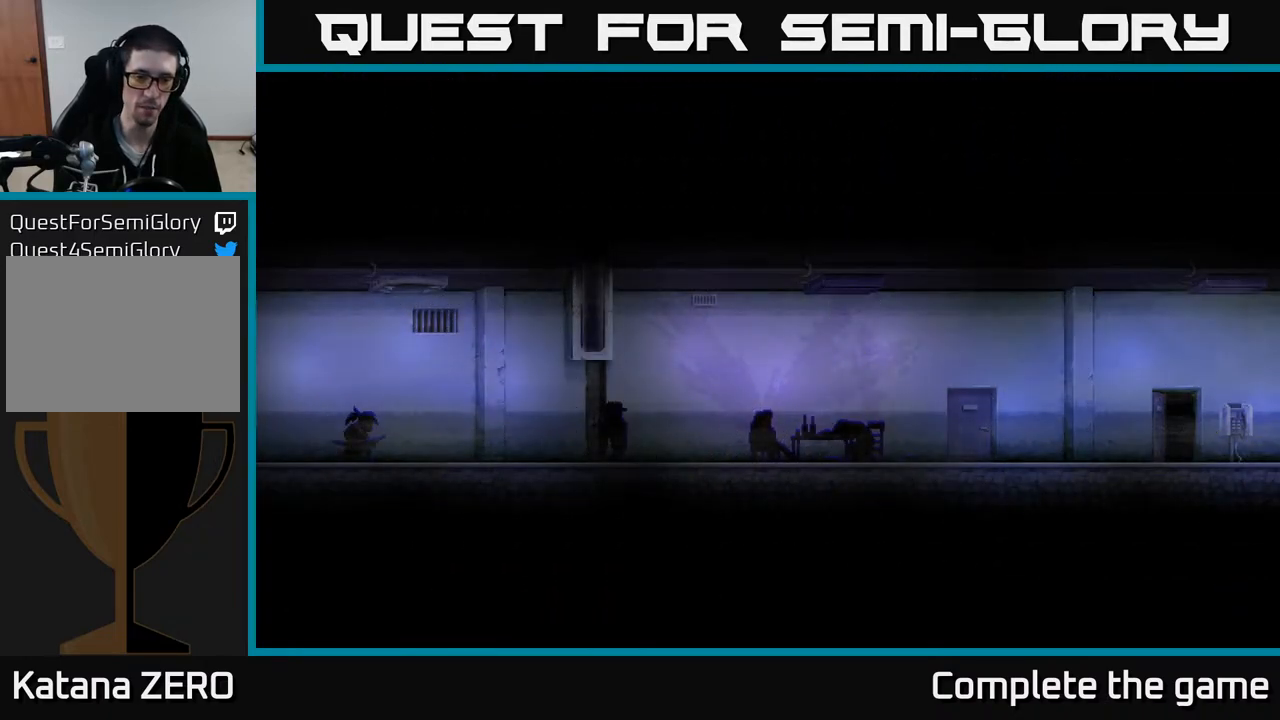
{"buttons": [], "left_stick": "center", "right_stick": "center", "events": [[367, "left_stick", "center"]]}
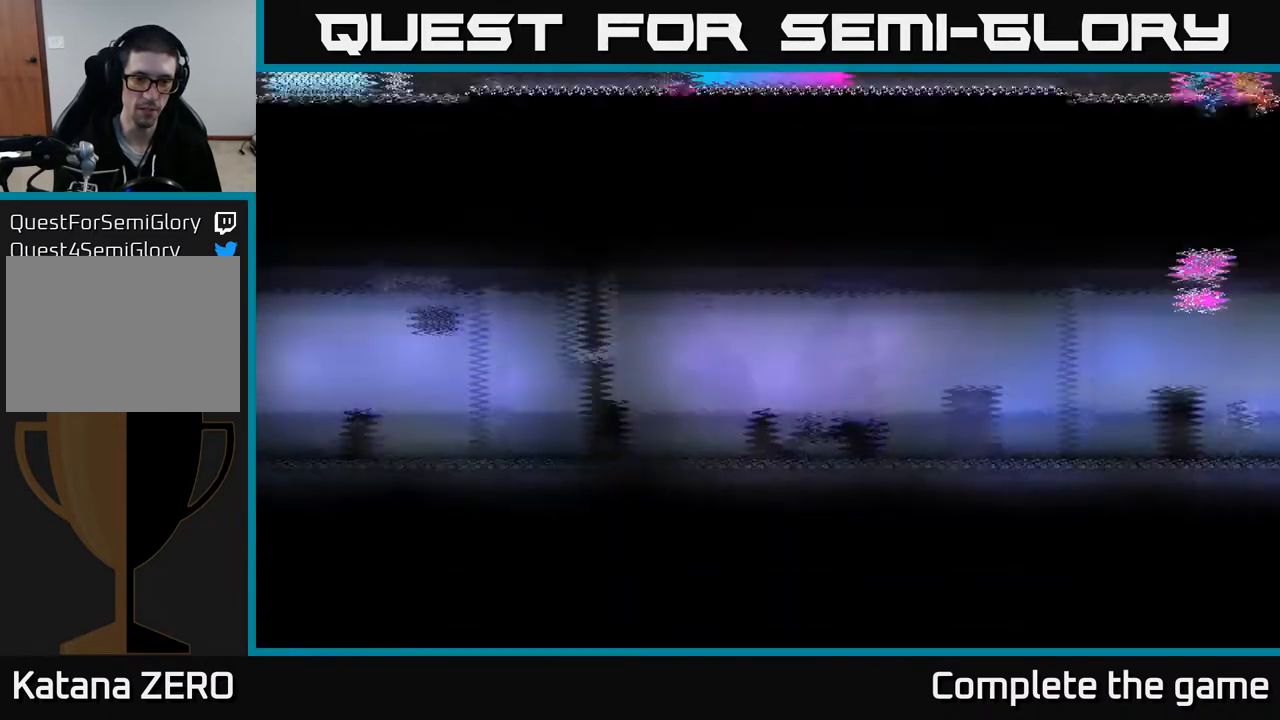
{"buttons": [], "left_stick": "right", "right_stick": "center", "events": [[67, "left_stick", "right"]]}
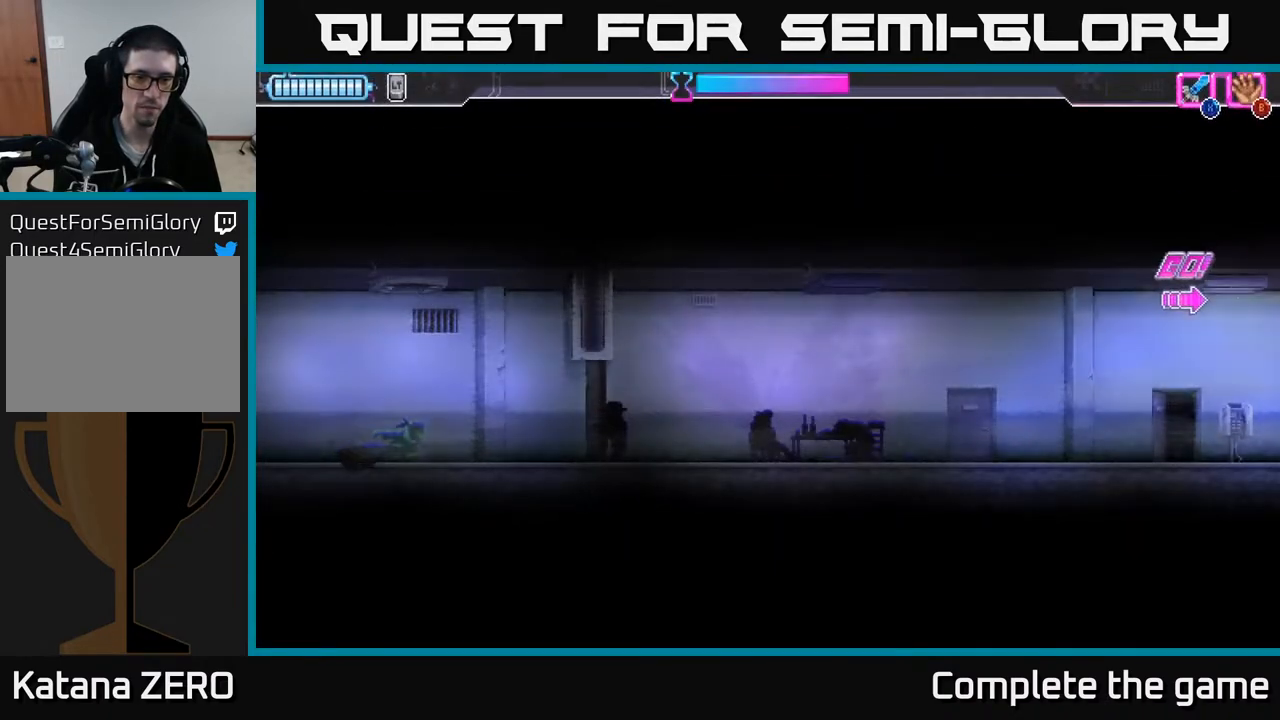
{"buttons": [], "left_stick": "center", "right_stick": "center", "events": [[267, "left_stick", "center"]]}
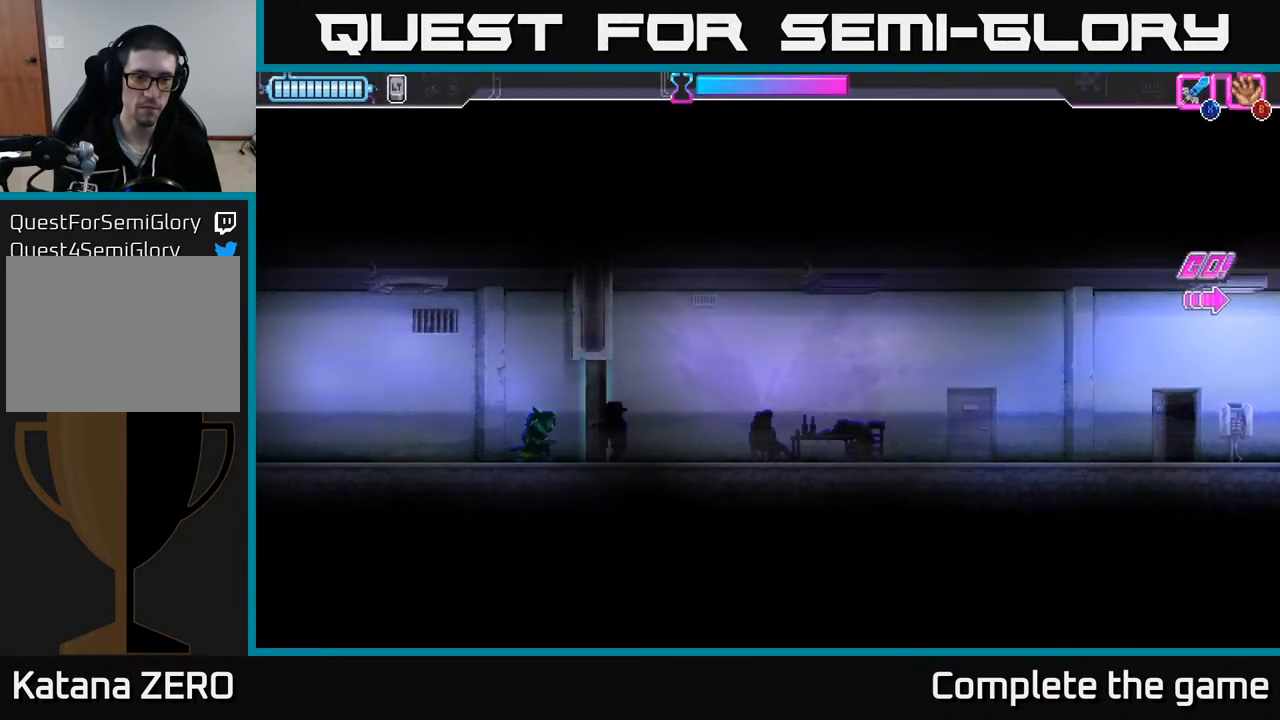
{"buttons": [], "left_stick": "center", "right_stick": "center", "events": [[83, "X", "down"], [200, "X", "up"]]}
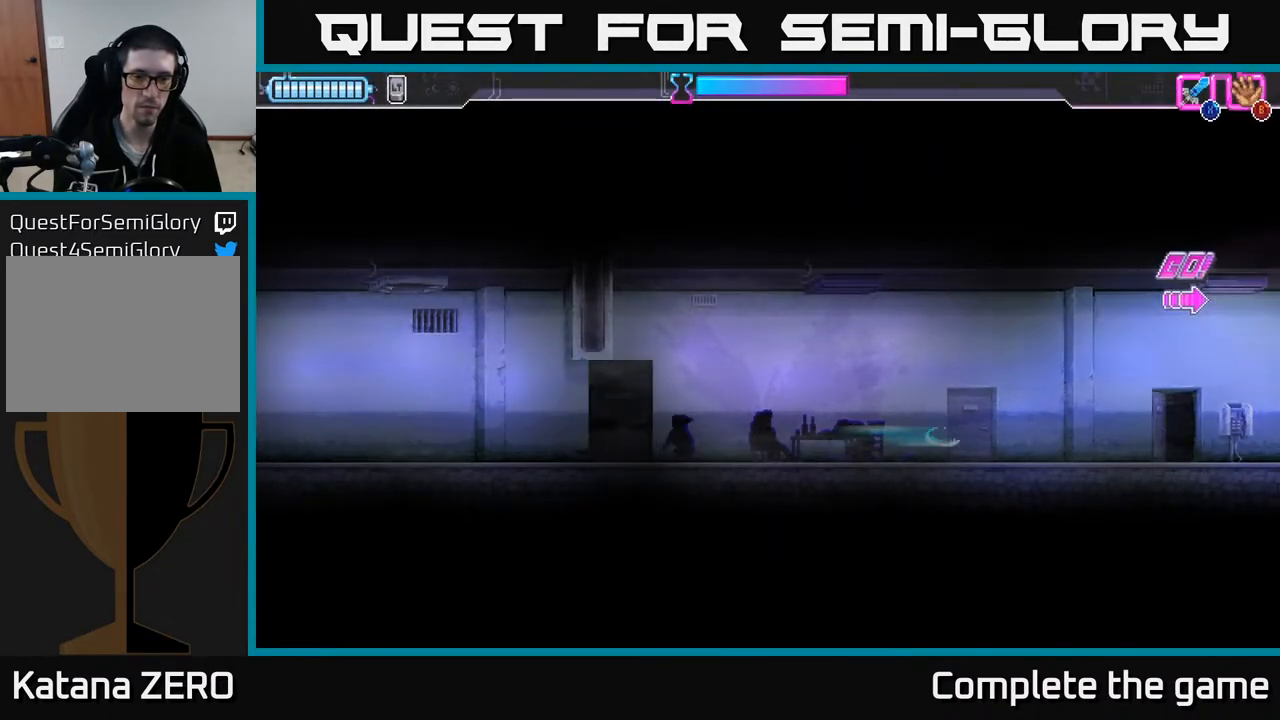
{"buttons": [], "left_stick": "center", "right_stick": "center", "events": []}
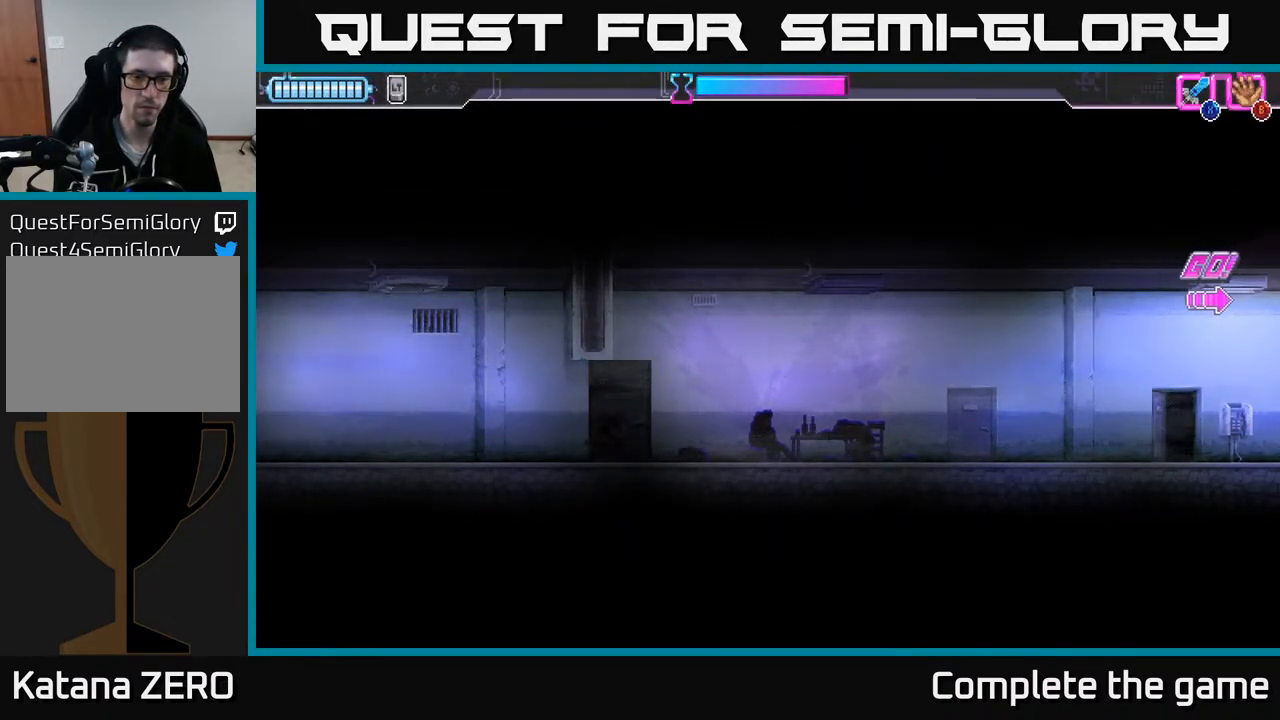
{"buttons": [], "left_stick": "right", "right_stick": "center", "events": [[333, "left_stick", "right"]]}
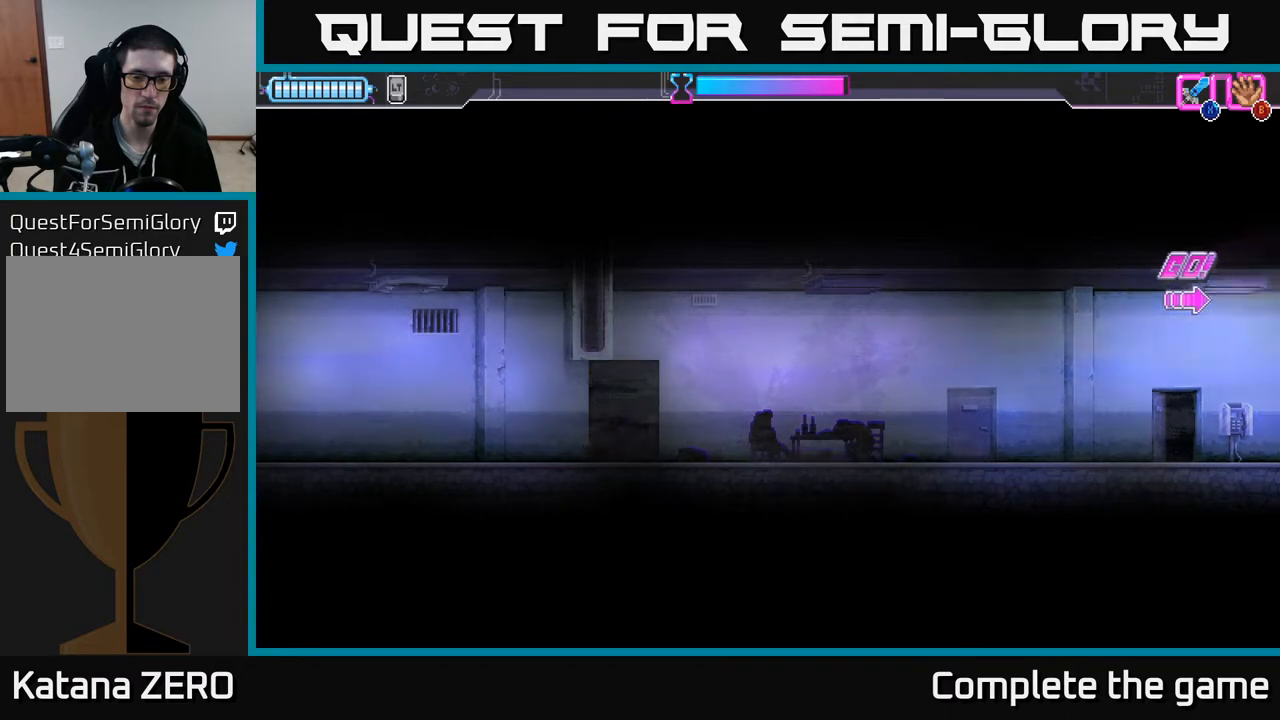
{"buttons": [], "left_stick": "right", "right_stick": "center", "events": []}
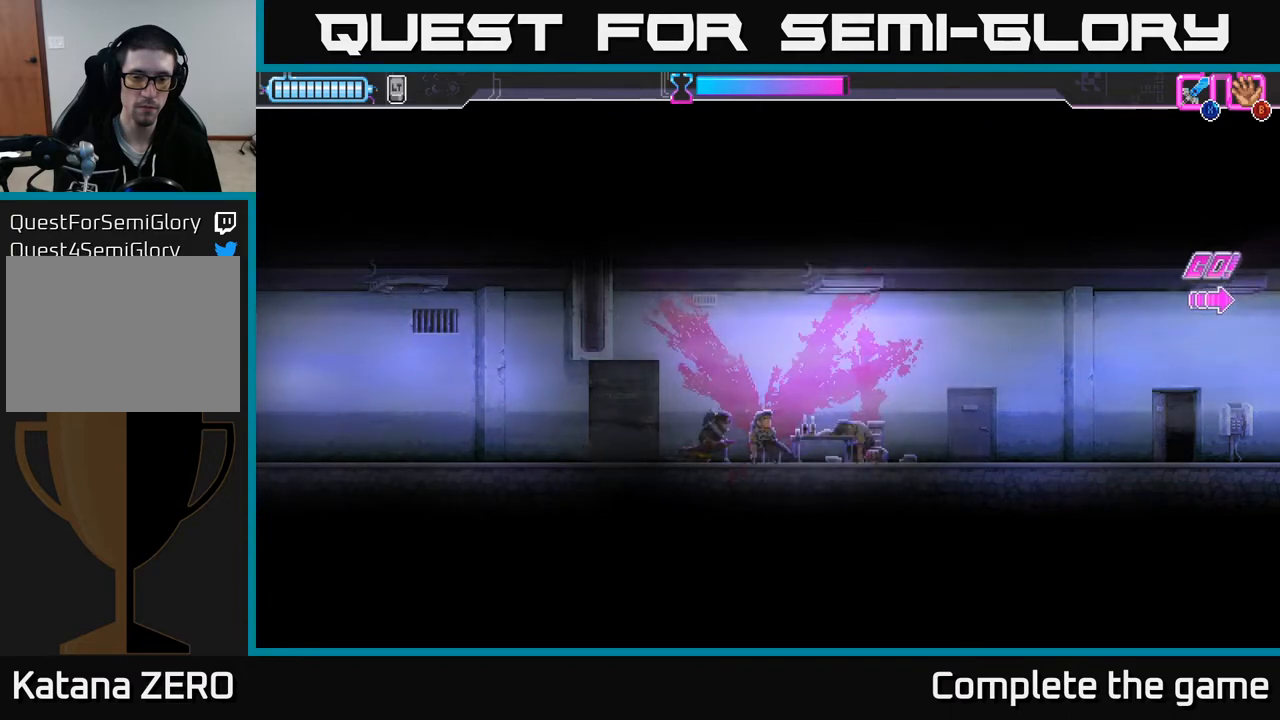
{"buttons": [], "left_stick": "center", "right_stick": "center", "events": [[300, "left_stick", "center"]]}
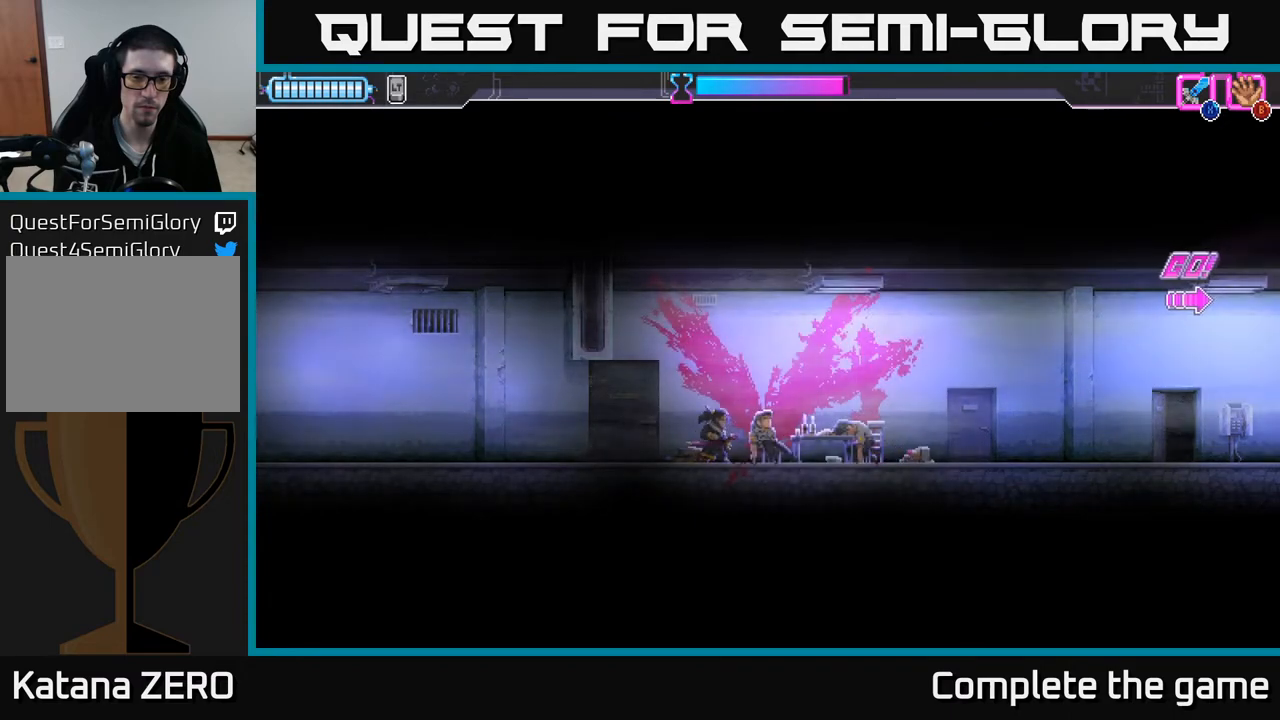
{"buttons": [], "left_stick": "right", "right_stick": "center", "events": [[333, "left_stick", "right"]]}
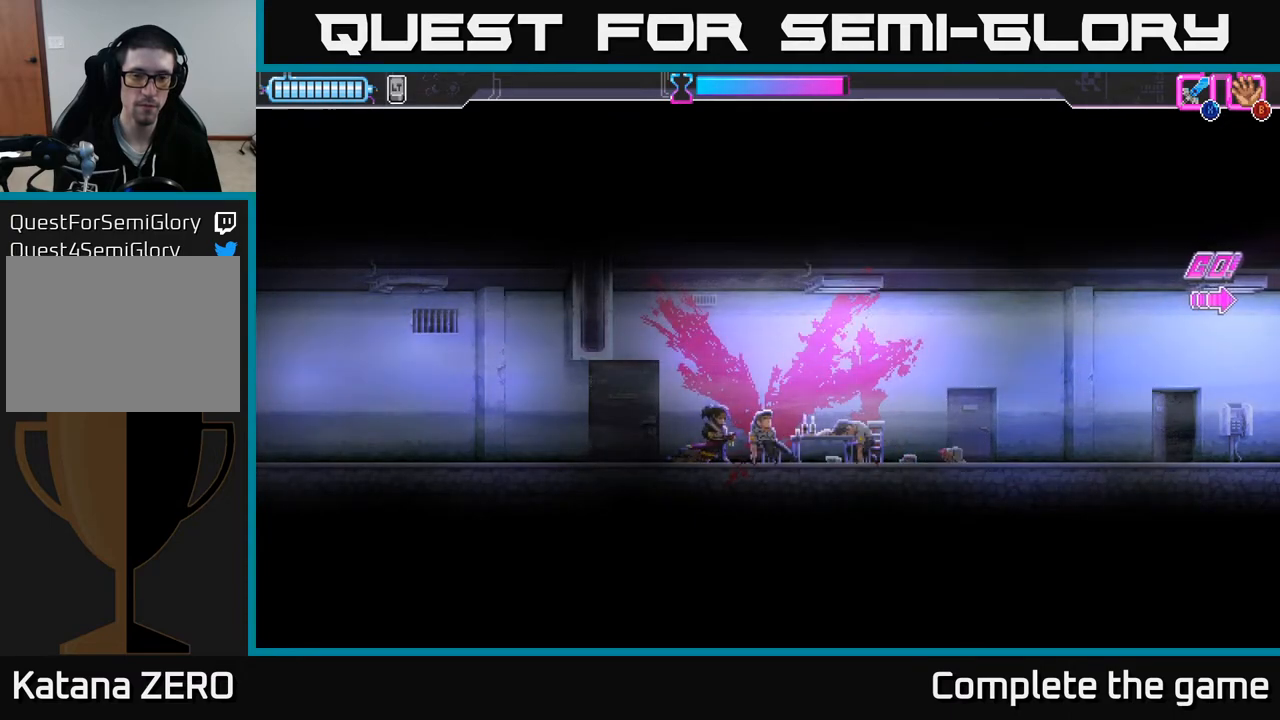
{"buttons": [], "left_stick": "center", "right_stick": "center", "events": [[267, "left_stick", "center"]]}